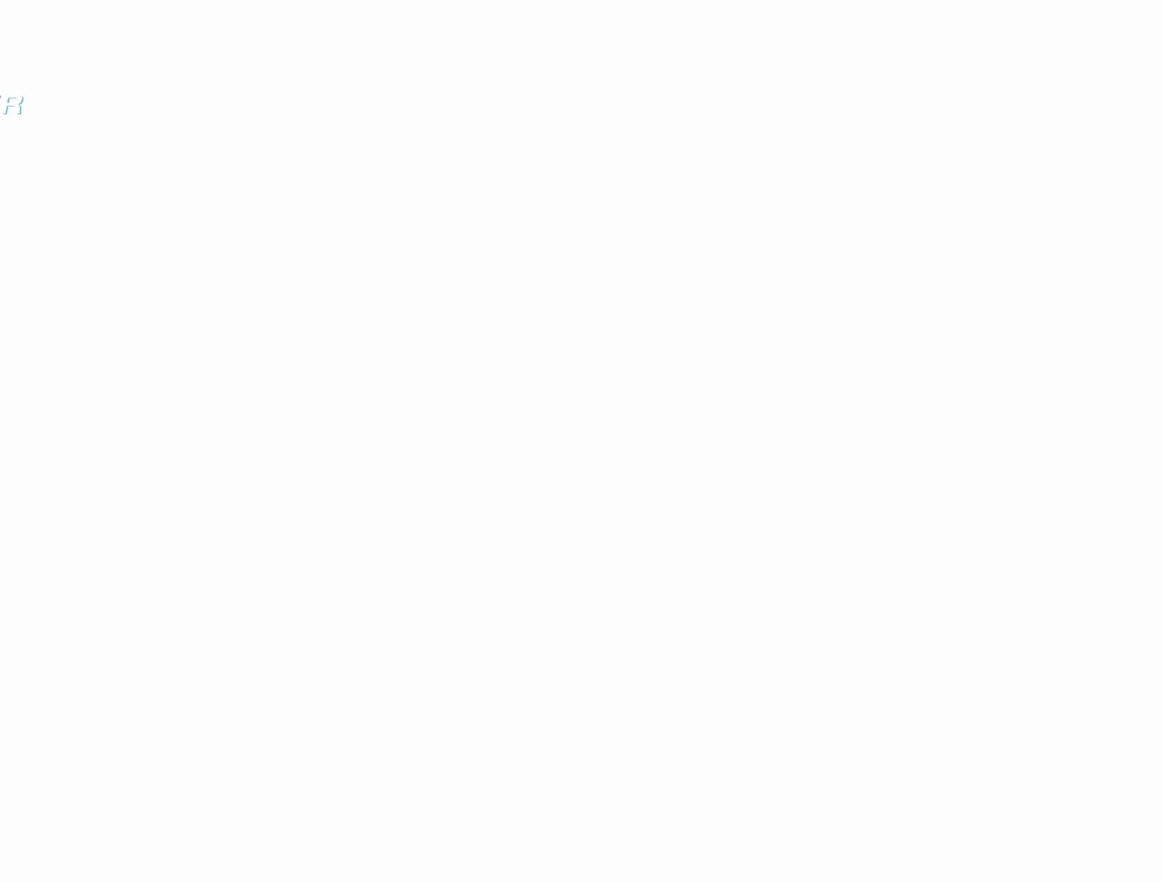
Gameplay with keyboard and mouse; each line is a JSON object with the keys and mouse buttons held at the frame after it. "events" lists presses ("down") and releases ("up") of "a", "alt", "ctrl", "d", "e", "q", "s", "shift", "space", "tab", "w", "mouse_left", "mouse_right", "mouse_wheel_up" and "mouse_wheel_down" between this image and that frame as [ms after this image, input, new state], when the widget could be followed in between. "mouse_left", "mouse_right", "mouse_wheel_up", "mouse_wheel_down" = the "left", "right", "wheel_up", "wheel_down" buttons of the "mouse" list. No other keys are recorded. Not read: mouse_move.
{"keys": [], "mouse": [], "events": [[283, "space", "down"], [383, "space", "up"]]}
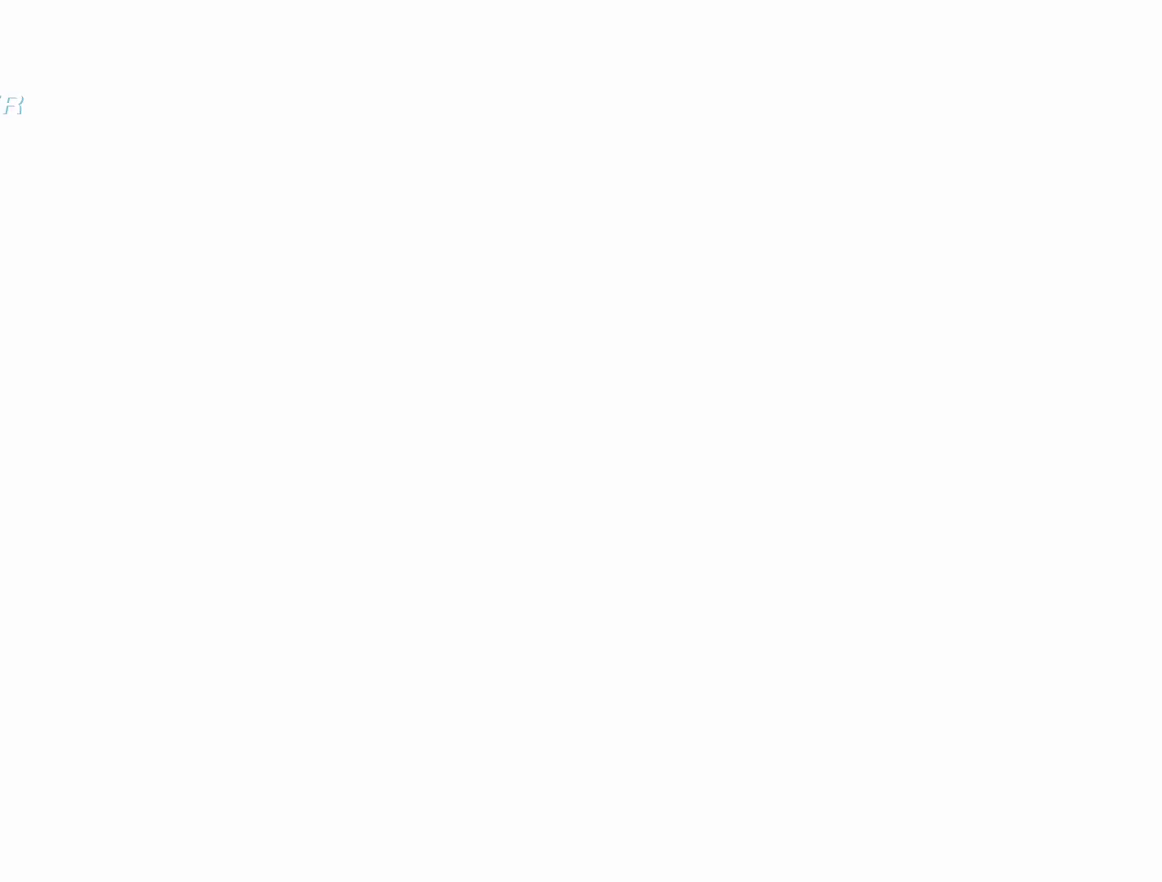
{"keys": [], "mouse": [], "events": []}
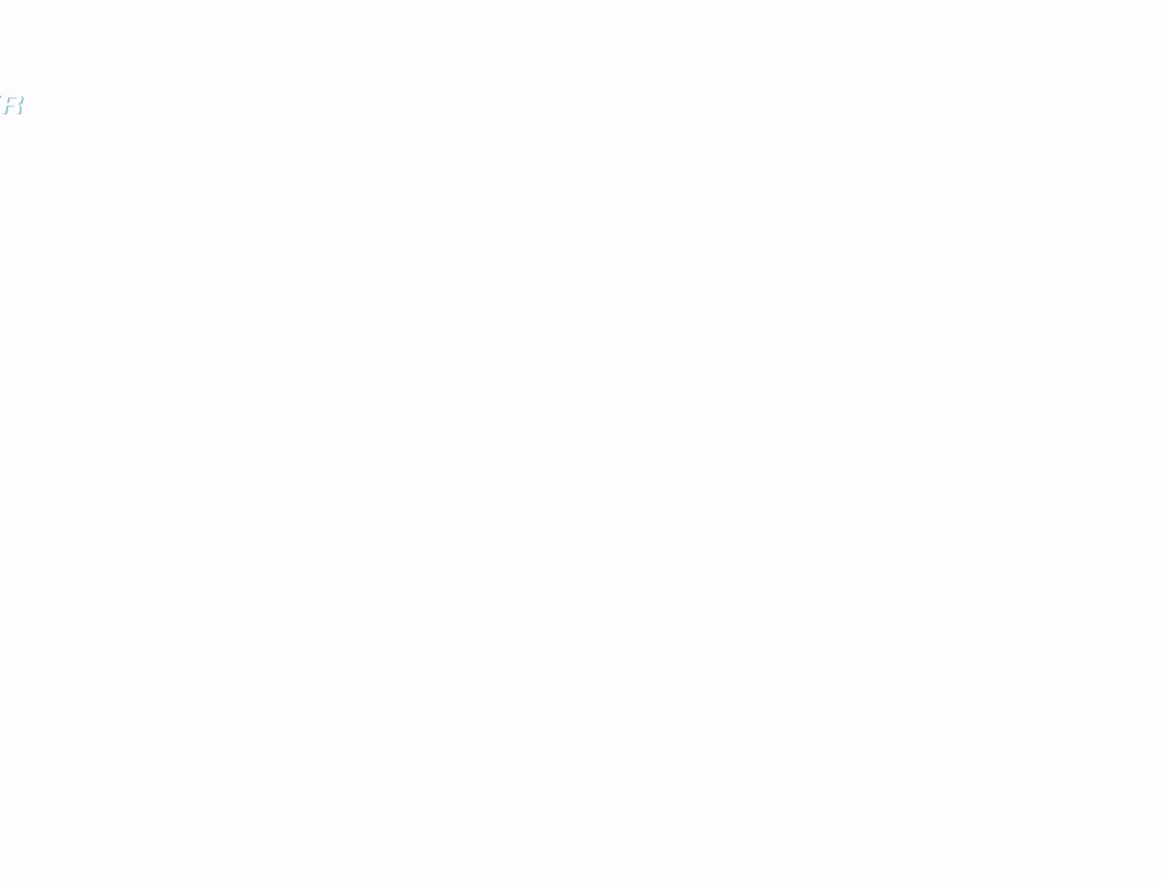
{"keys": [], "mouse": []}
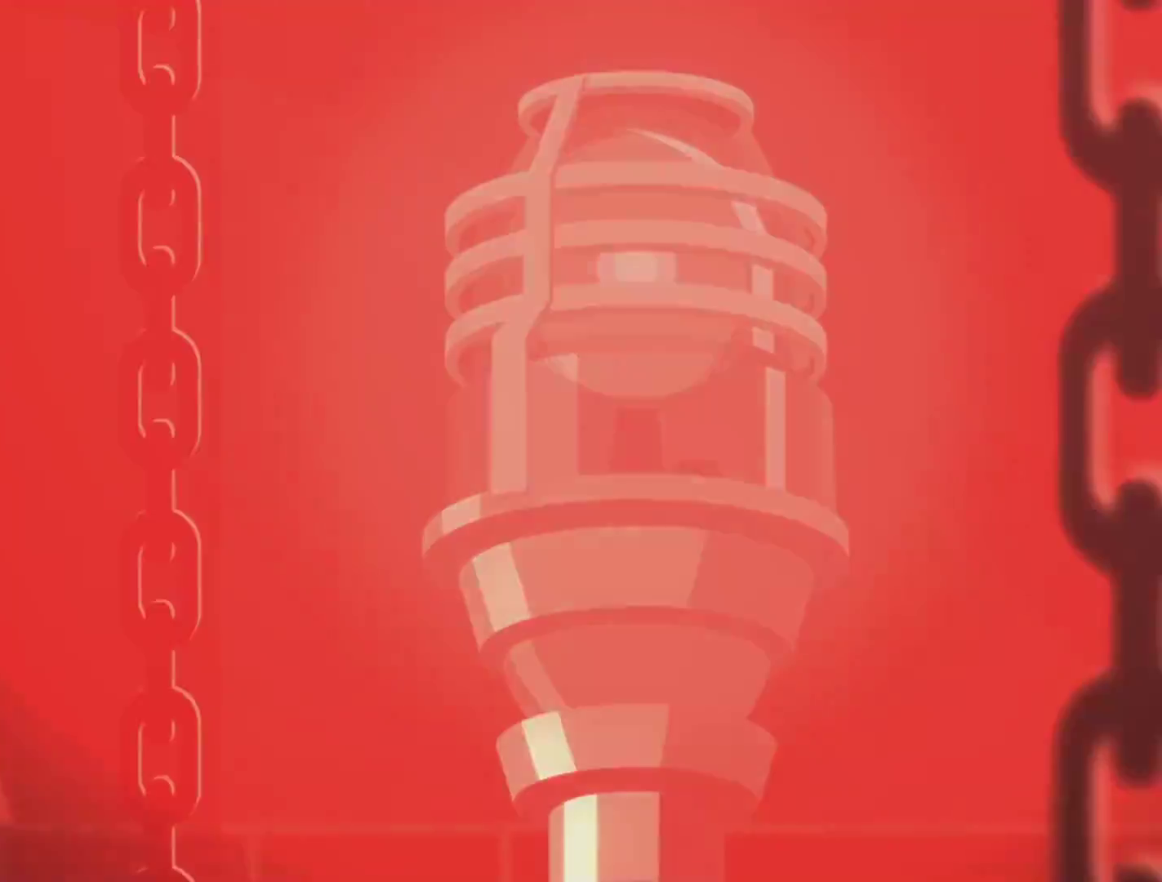
{"keys": [], "mouse": [], "events": [[150, "space", "down"], [283, "space", "up"]]}
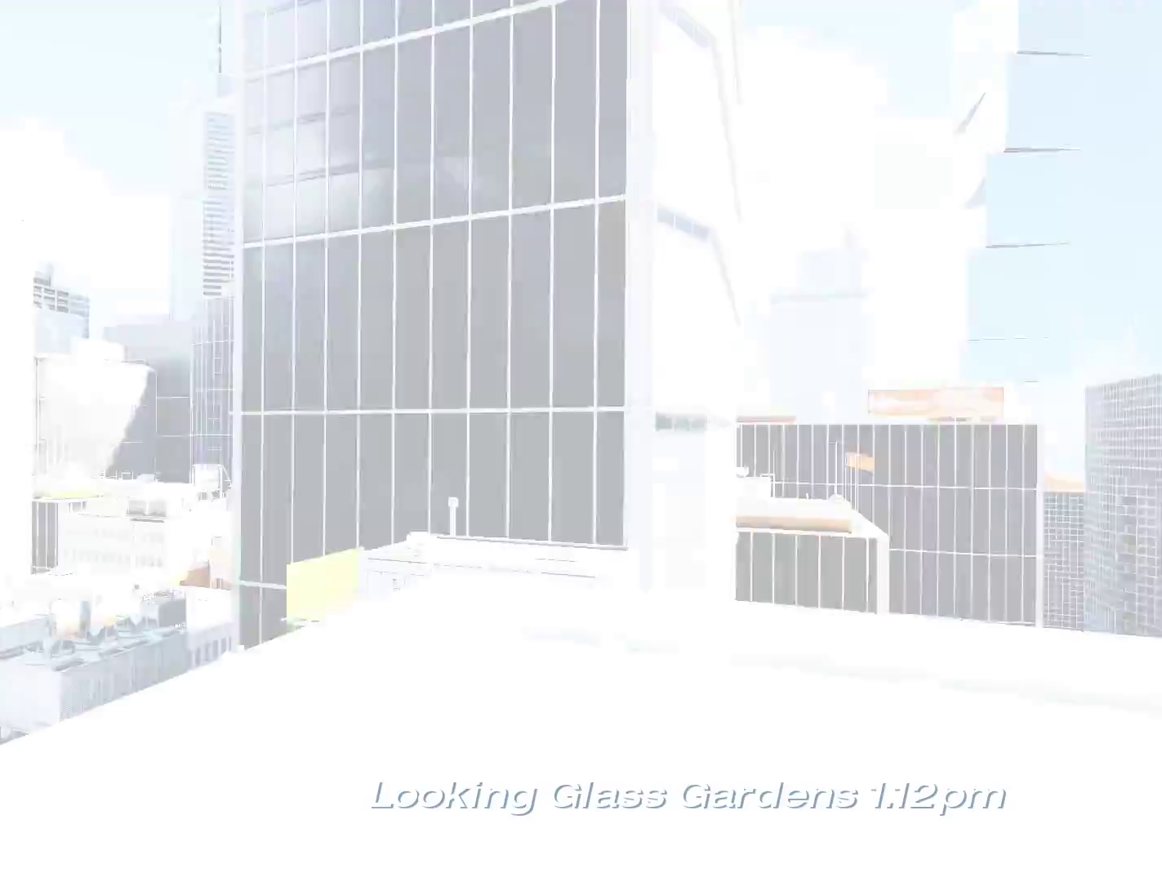
{"keys": ["space"], "mouse": [], "events": [[433, "space", "down"]]}
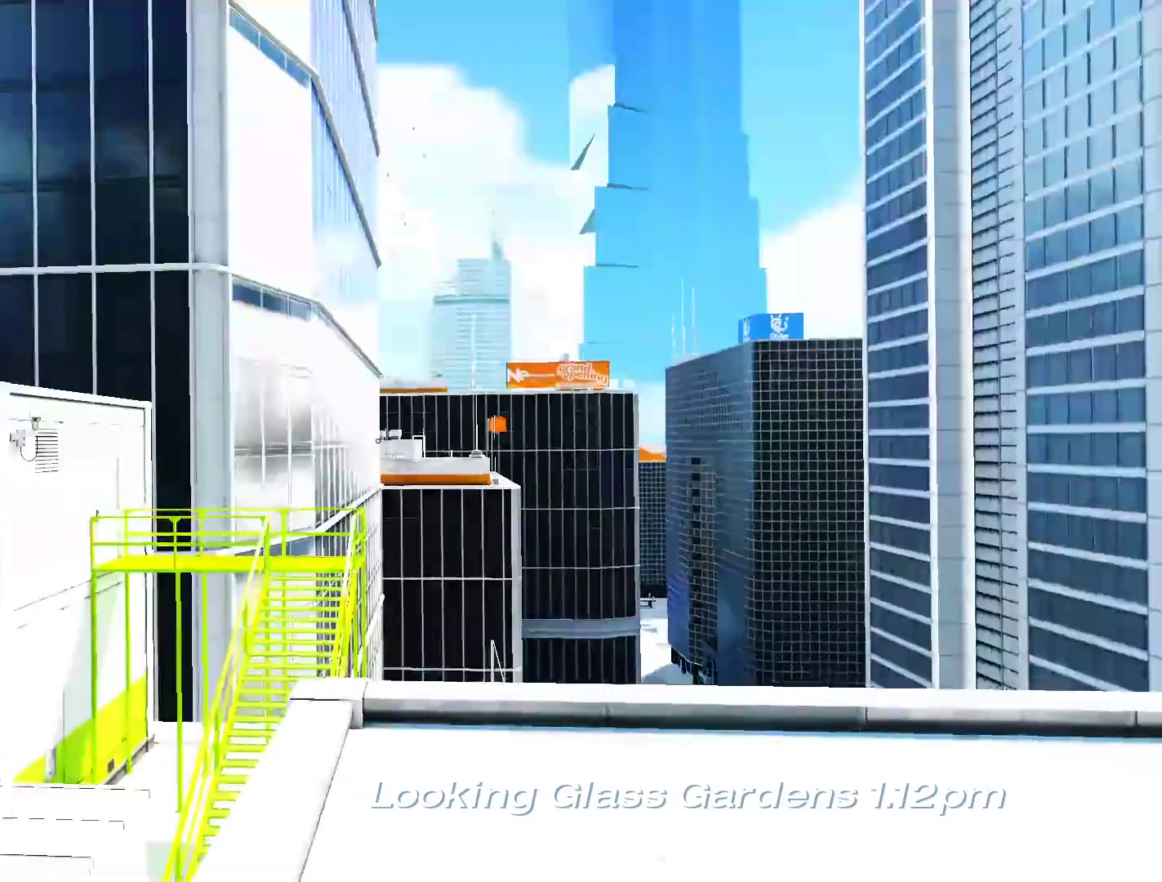
{"keys": ["a"], "mouse": [], "events": [[83, "space", "up"], [400, "a", "down"]]}
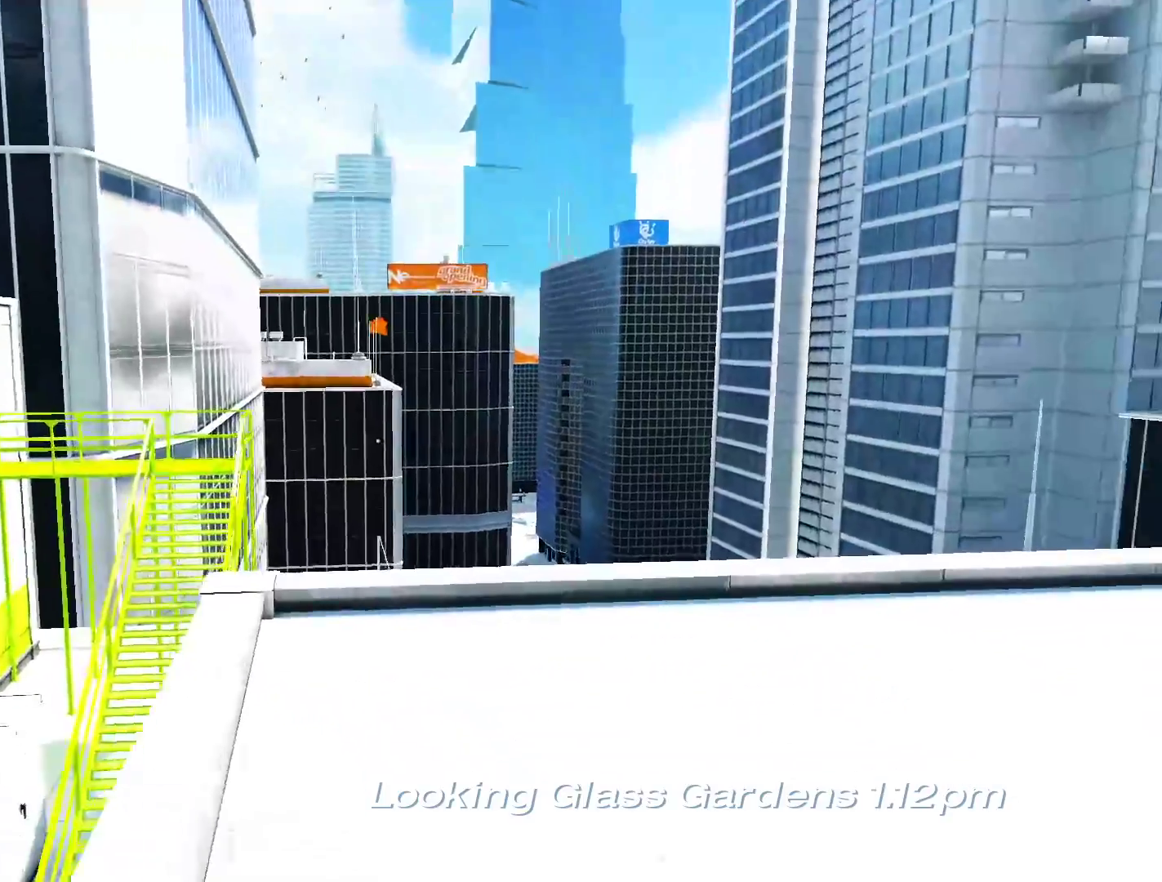
{"keys": ["w"], "mouse": [], "events": [[183, "space", "down"], [283, "w", "down"], [333, "space", "up"], [383, "a", "up"]]}
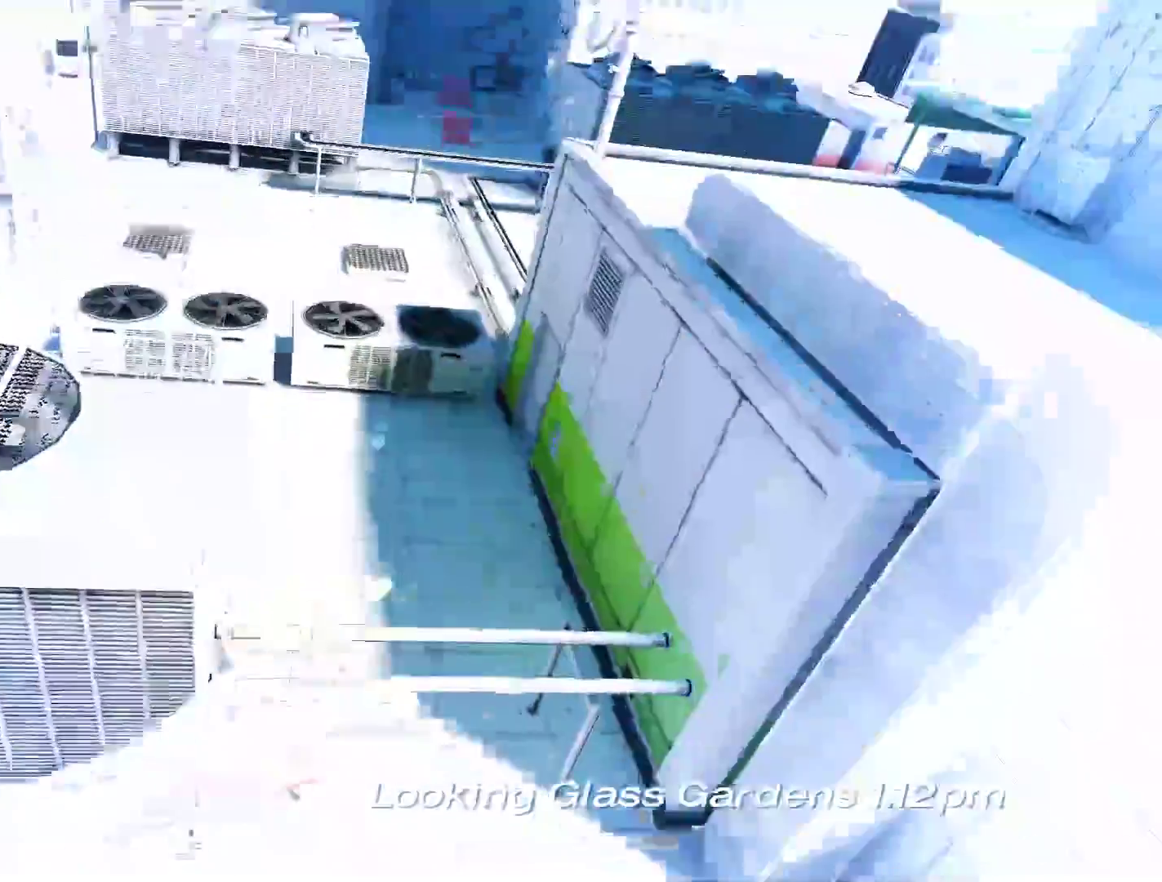
{"keys": ["w"], "mouse": [], "events": []}
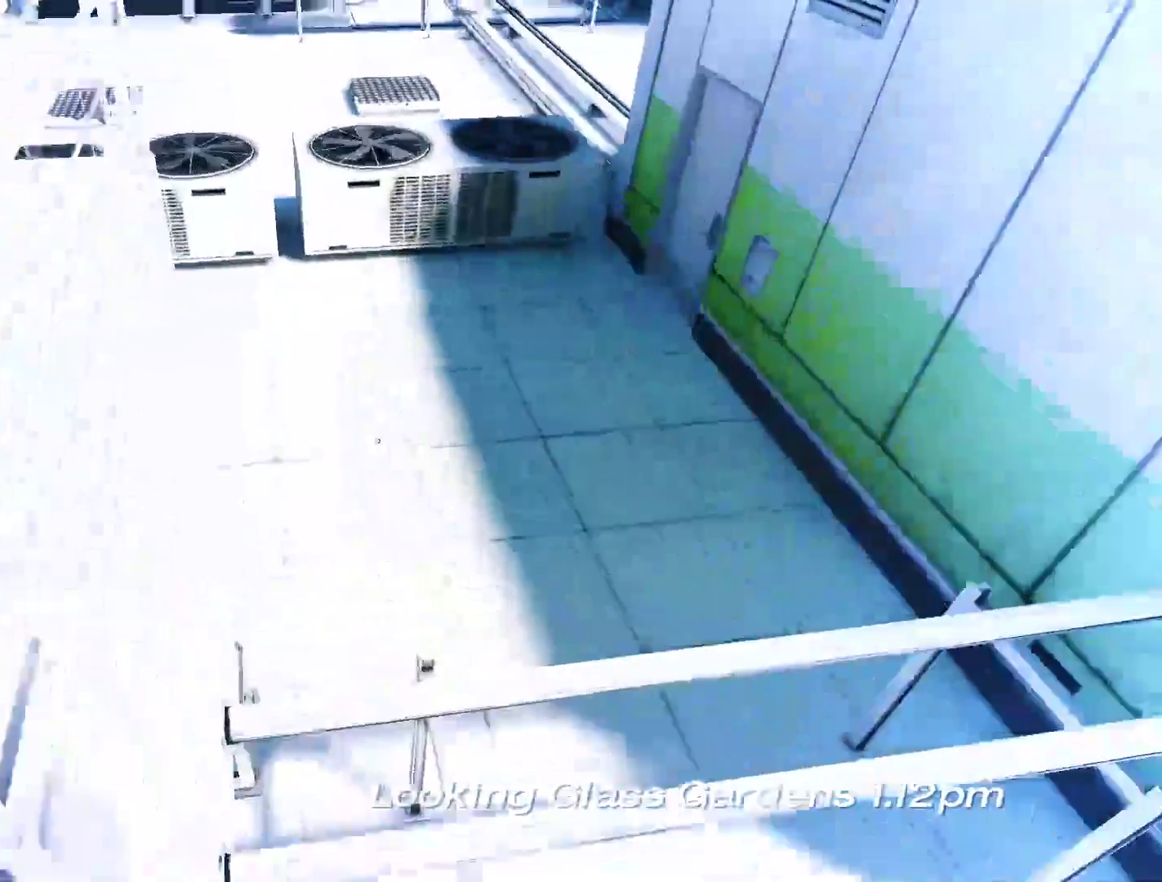
{"keys": ["w"], "mouse": [], "events": []}
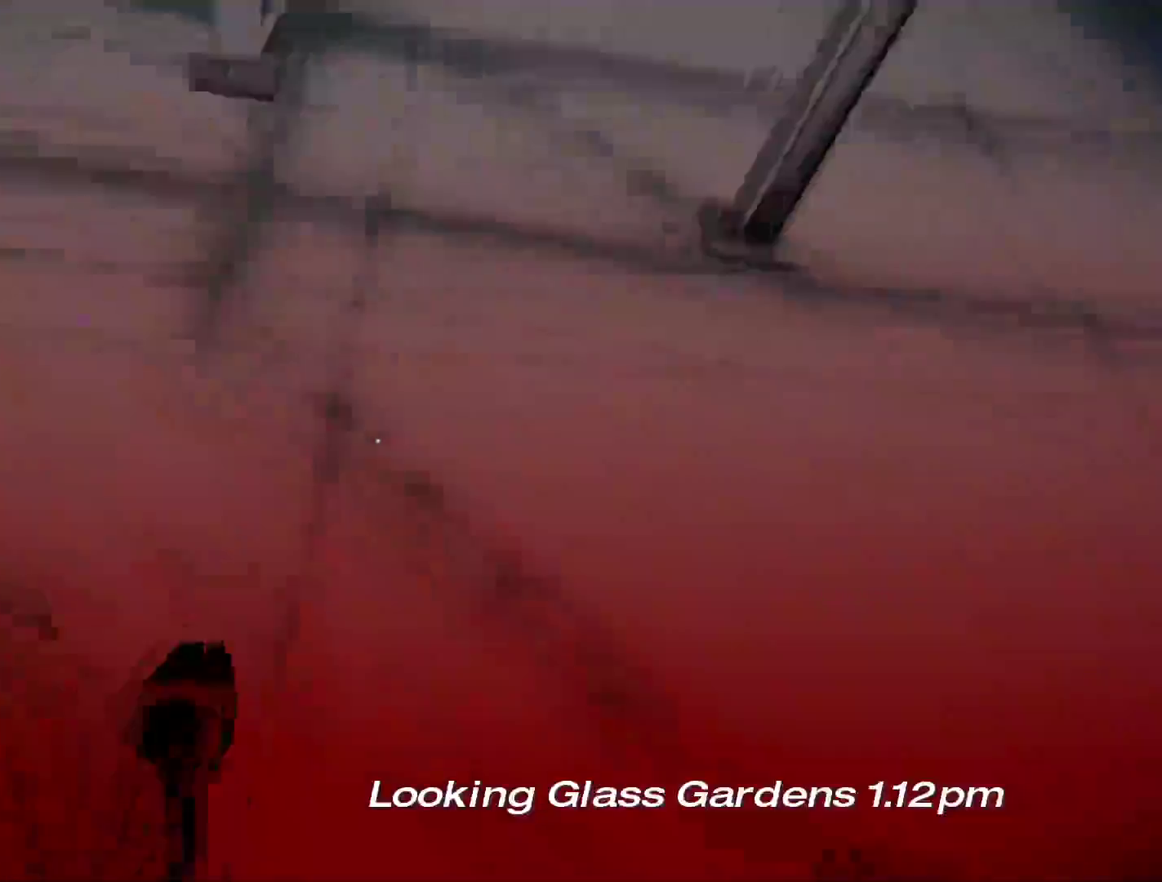
{"keys": ["w"], "mouse": [], "events": [[183, "space", "down"], [333, "space", "up"]]}
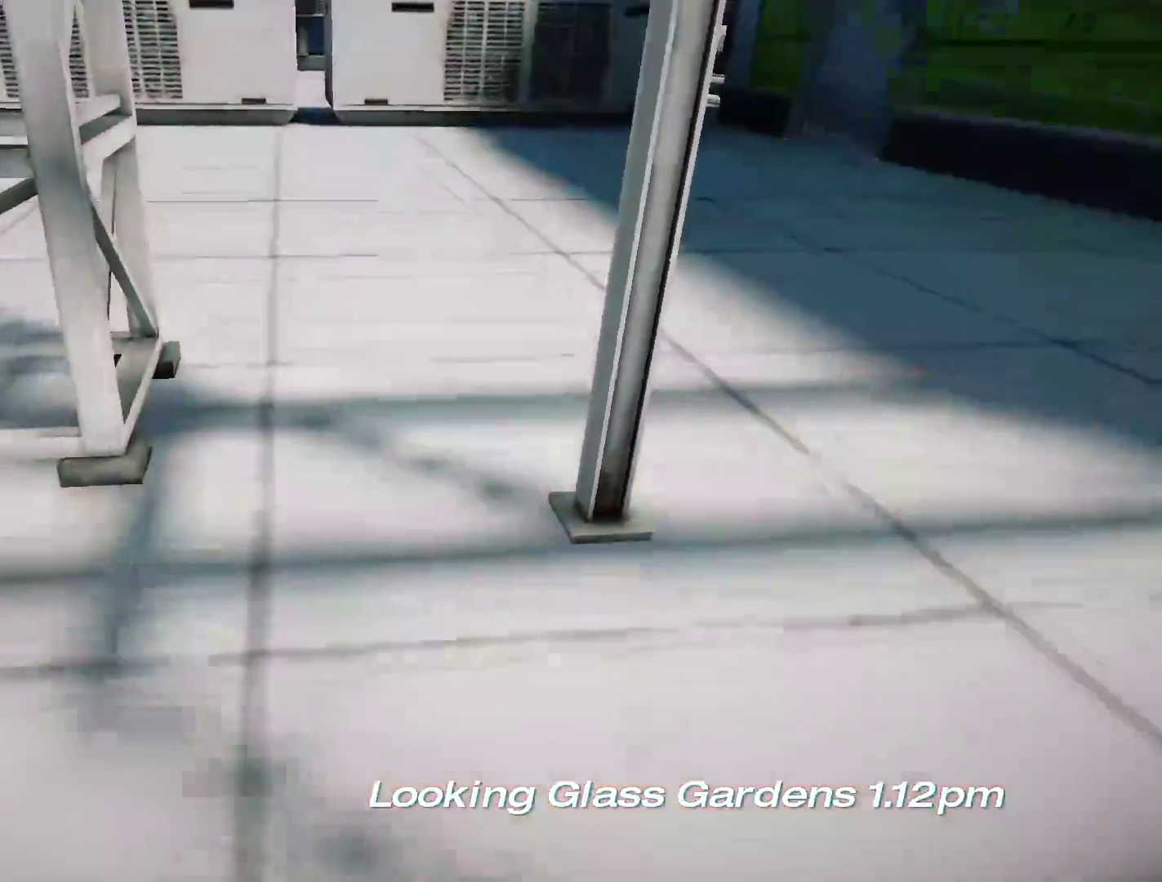
{"keys": [], "mouse": [], "events": [[300, "w", "up"]]}